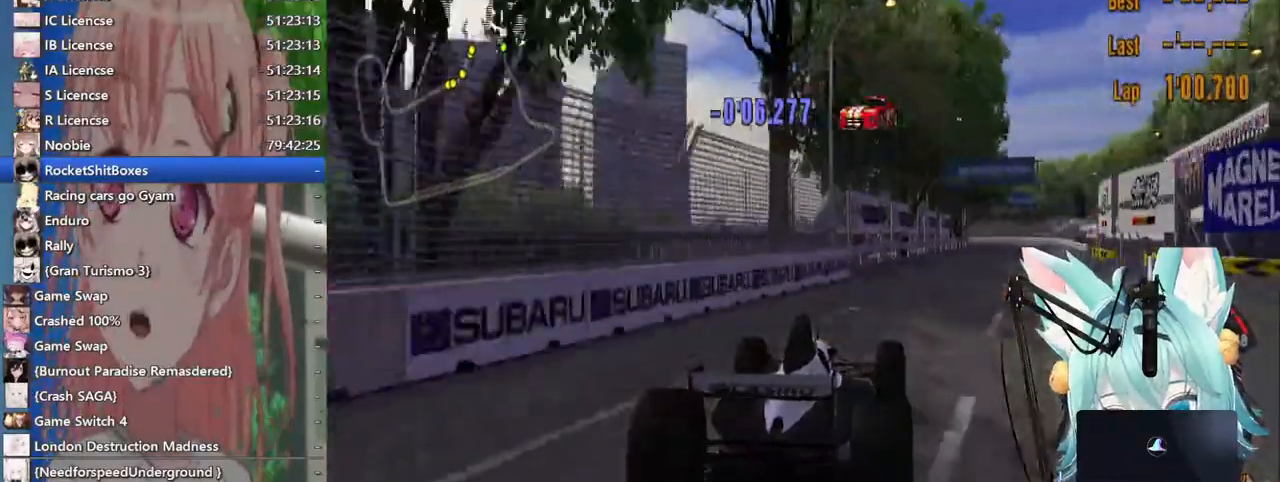
Gameplay with a controller (PlayStation layout); each line is a JSON object with the inputs held at the frame after it. "events" lists button and stick changes between this image and that frame as [ms after this image, input, new state], when the widget could be followed in between. Not read: L1 R1 R2.
{"buttons": [], "left_stick": "down-left", "right_stick": "center", "events": [[500, "left_stick", "down-left"]]}
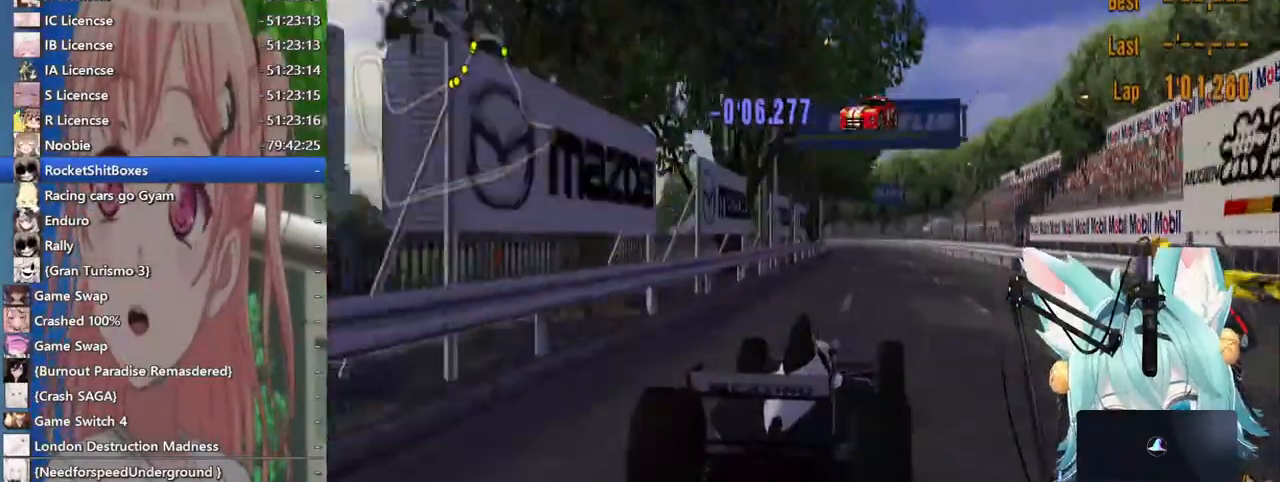
{"buttons": ["CROSS"], "left_stick": "center", "right_stick": "center", "events": [[233, "CROSS", "down"], [233, "left_stick", "left"], [467, "left_stick", "center"]]}
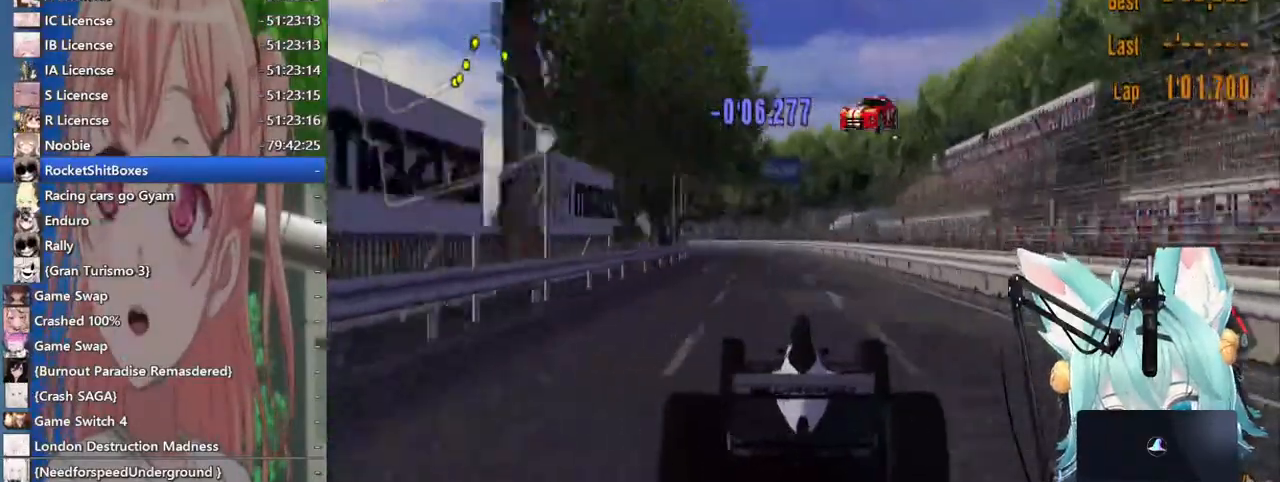
{"buttons": ["CROSS"], "left_stick": "center", "right_stick": "center"}
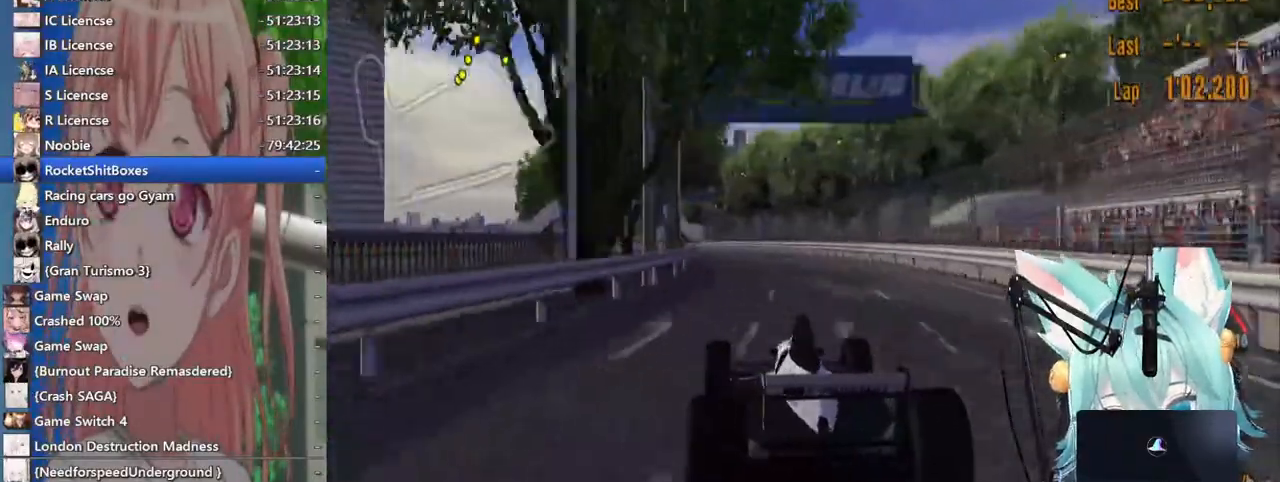
{"buttons": ["CROSS"], "left_stick": "down-left", "right_stick": "center"}
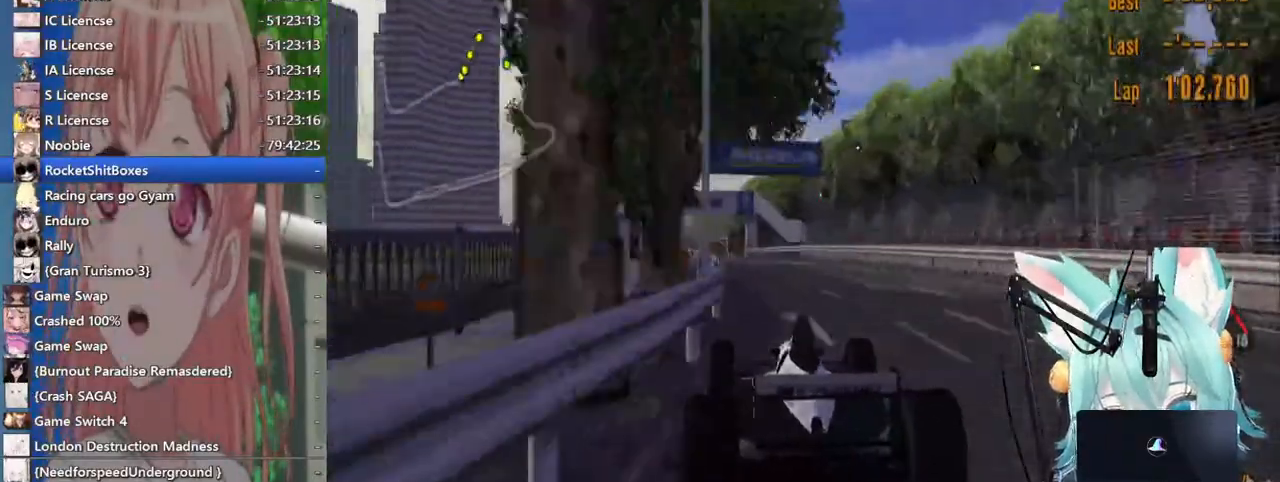
{"buttons": [], "left_stick": "center", "right_stick": "center"}
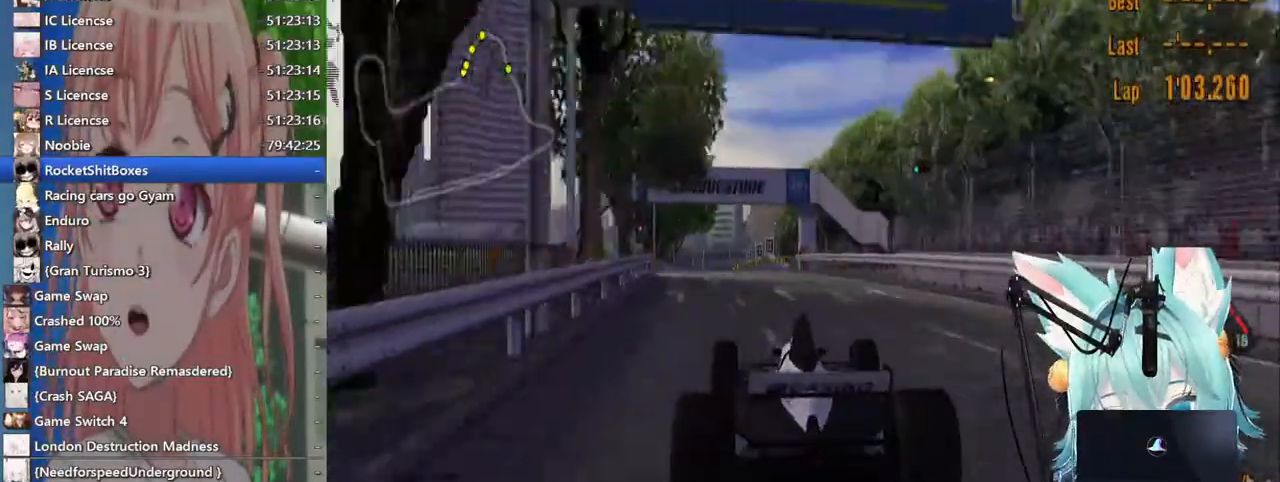
{"buttons": [], "left_stick": "center", "right_stick": "right", "events": [[267, "right_stick", "right"]]}
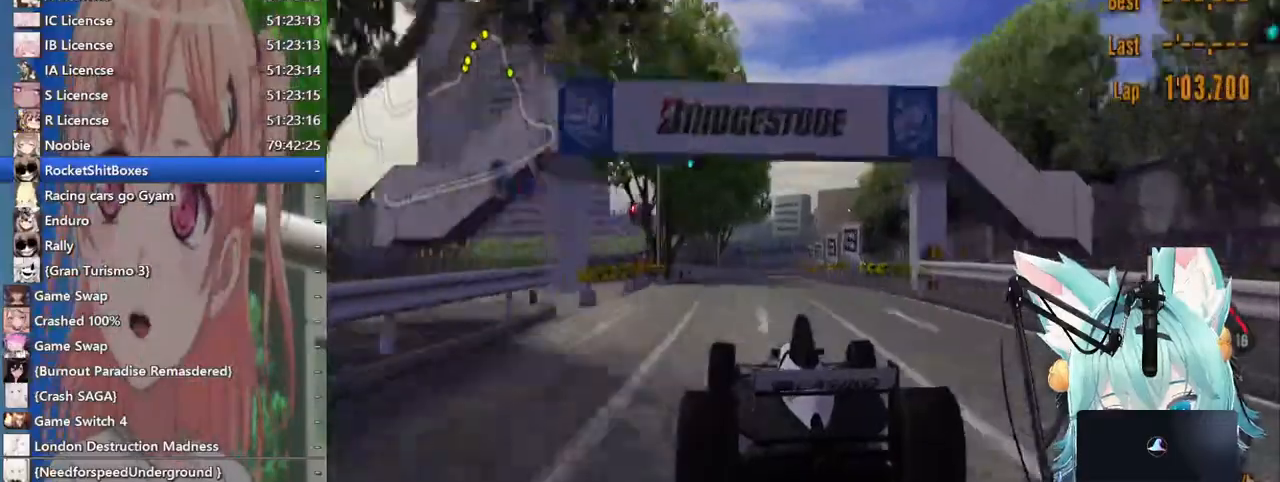
{"buttons": [], "left_stick": "center", "right_stick": "right", "events": []}
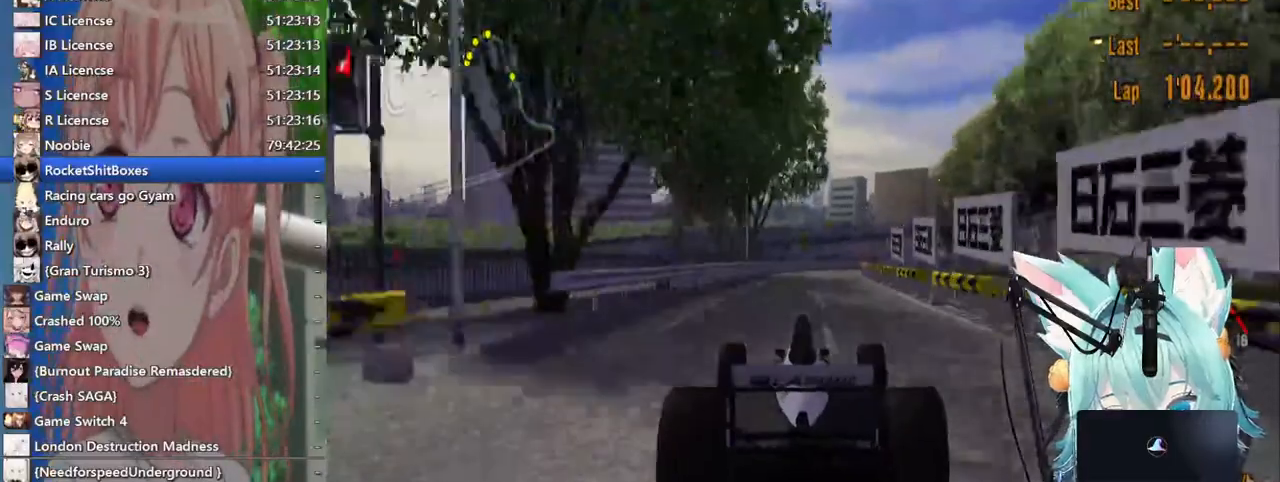
{"buttons": [], "left_stick": "center", "right_stick": "right", "events": []}
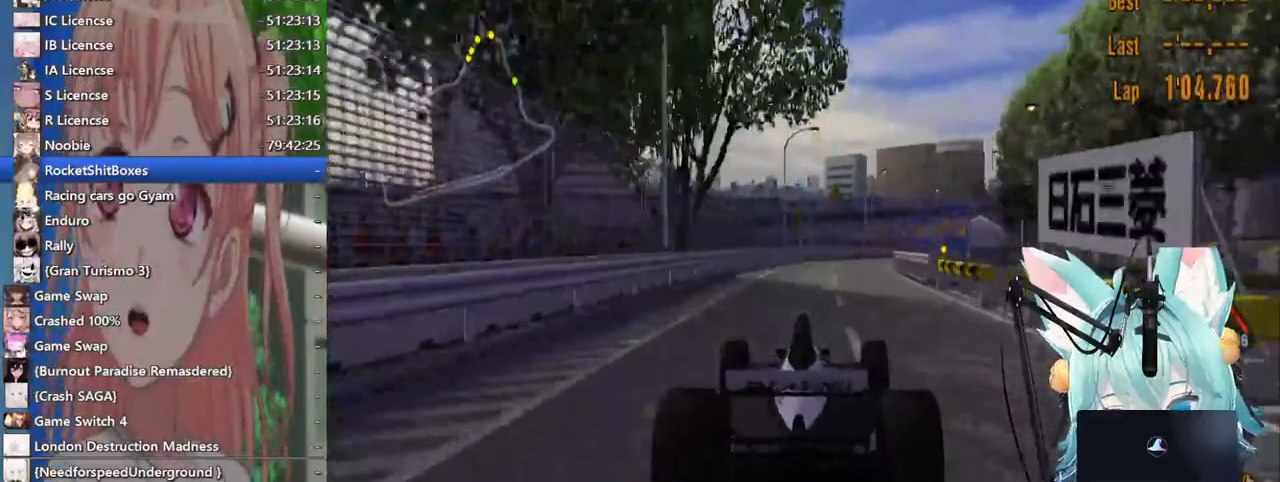
{"buttons": [], "left_stick": "right", "right_stick": "right", "events": [[433, "left_stick", "right"]]}
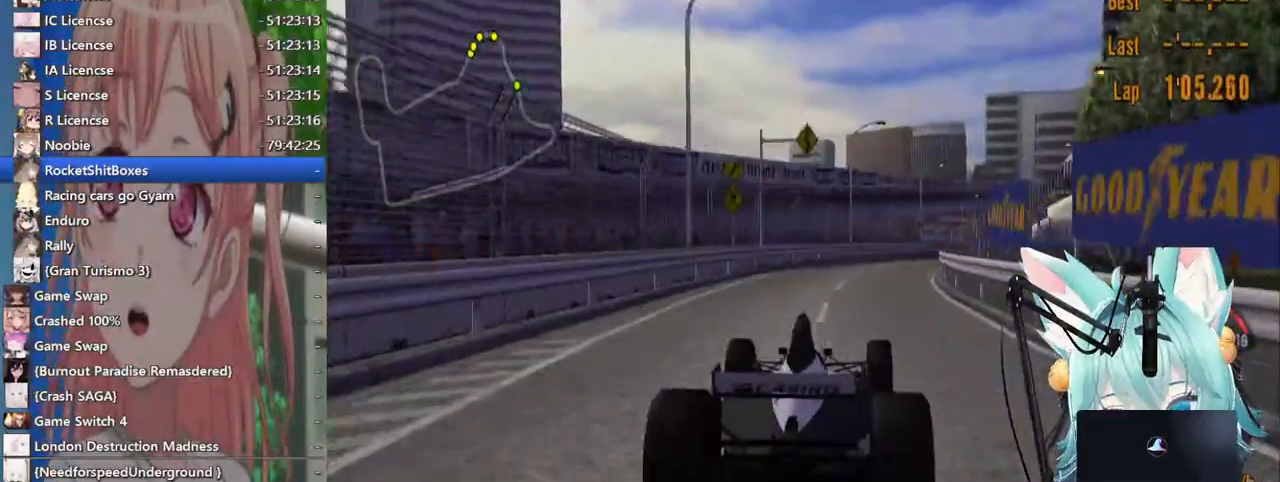
{"buttons": [], "left_stick": "right", "right_stick": "right", "events": []}
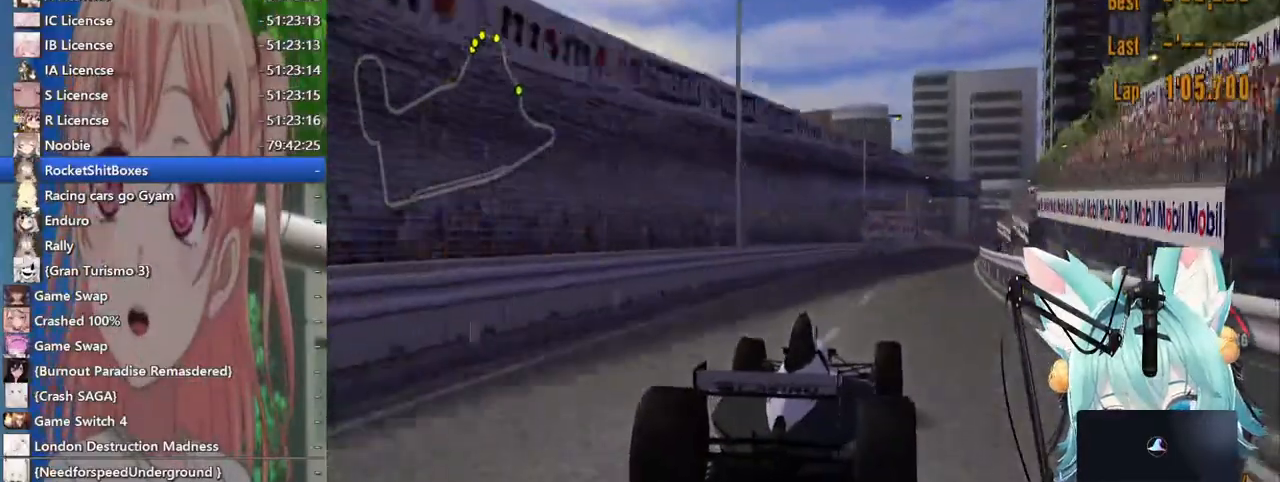
{"buttons": [], "left_stick": "down-left", "right_stick": "right", "events": [[467, "left_stick", "down-left"]]}
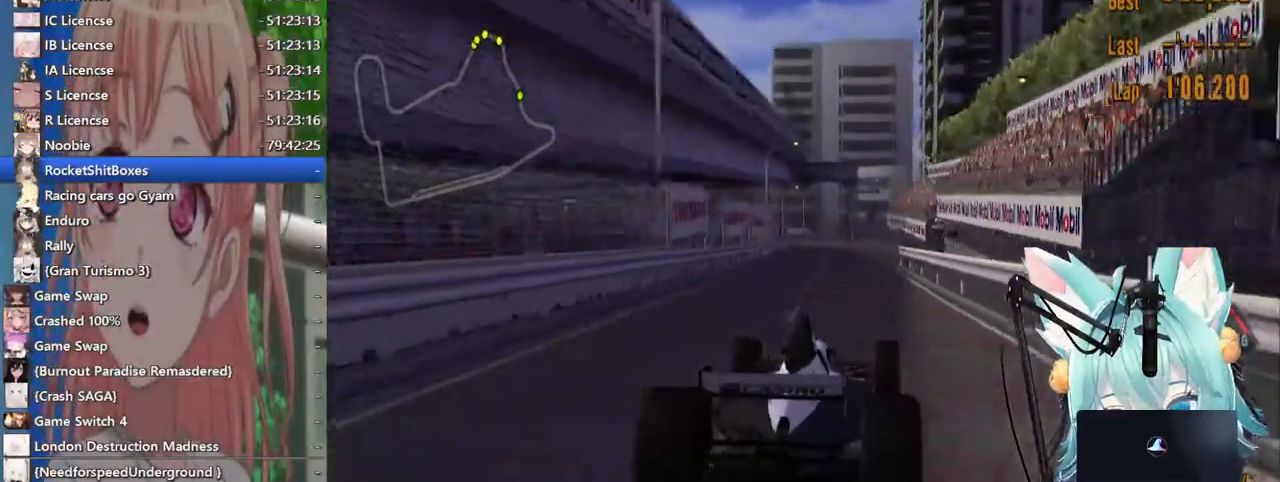
{"buttons": [], "left_stick": "left", "right_stick": "center", "events": [[117, "left_stick", "center"], [150, "right_stick", "center"], [467, "left_stick", "left"]]}
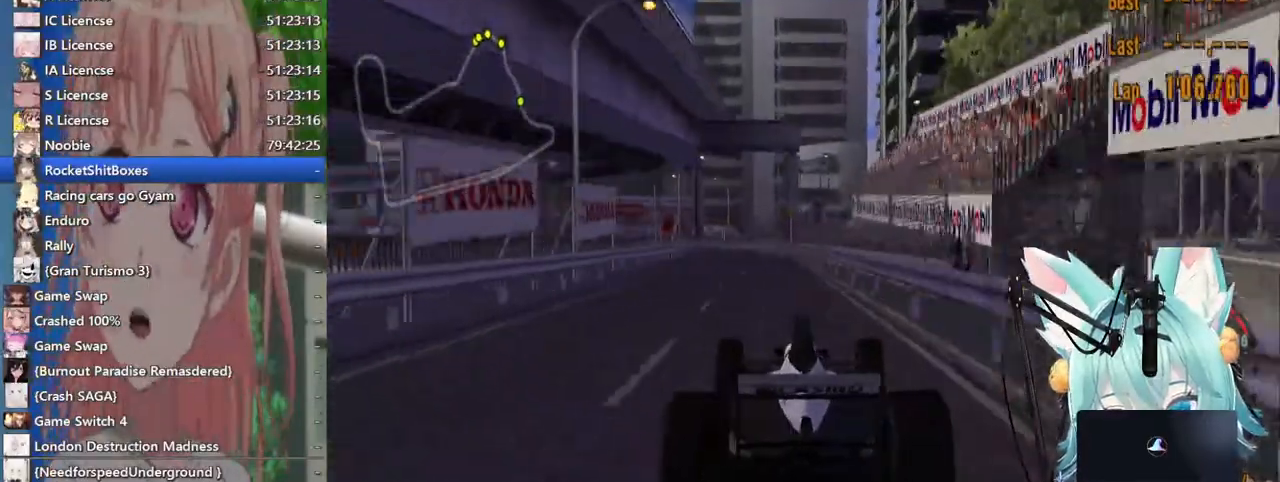
{"buttons": [], "left_stick": "left", "right_stick": "center"}
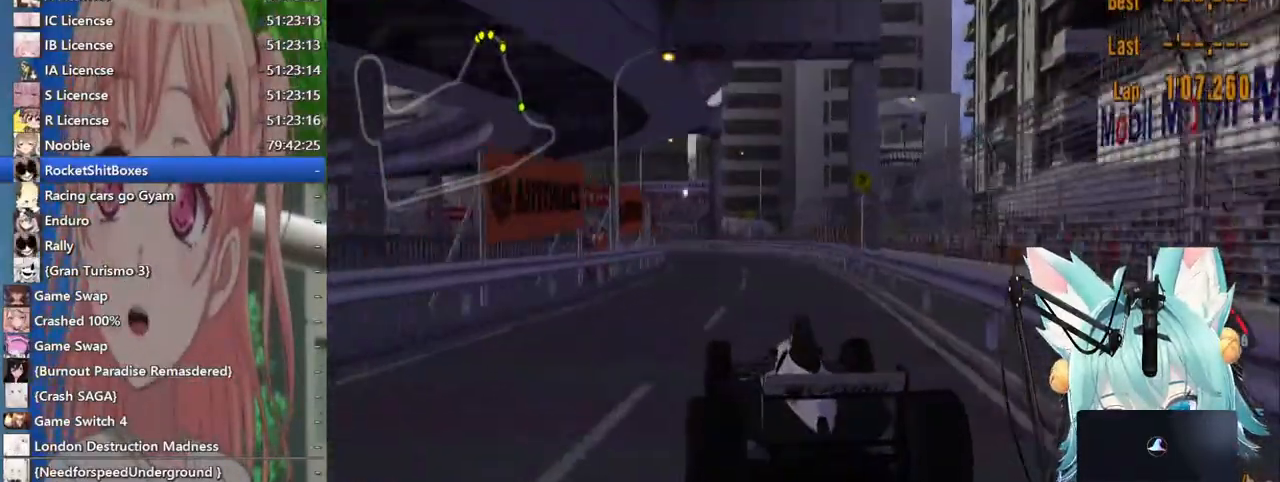
{"buttons": [], "left_stick": "left", "right_stick": "center"}
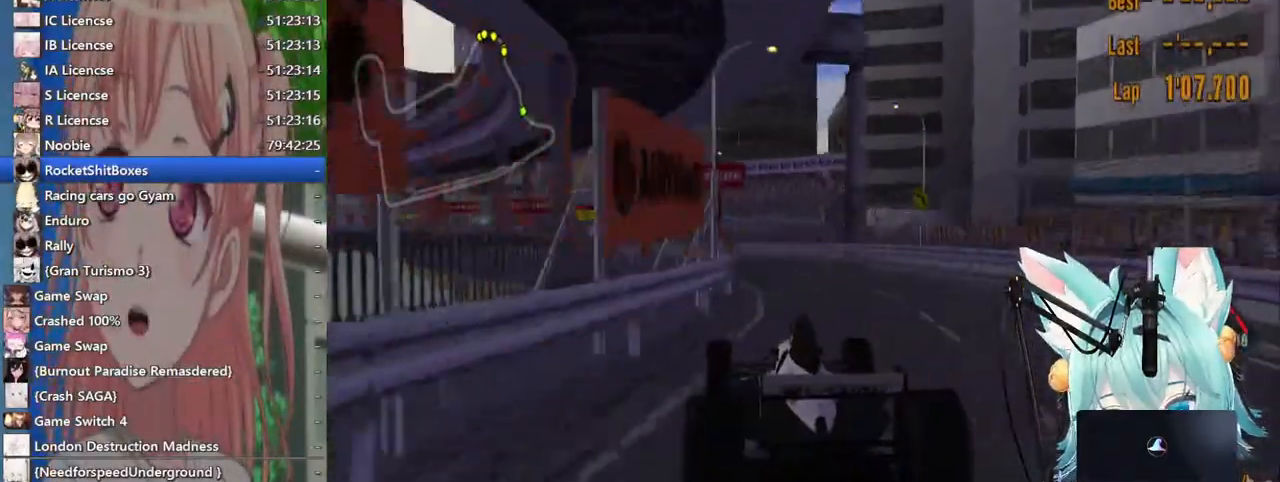
{"buttons": [], "left_stick": "left", "right_stick": "center"}
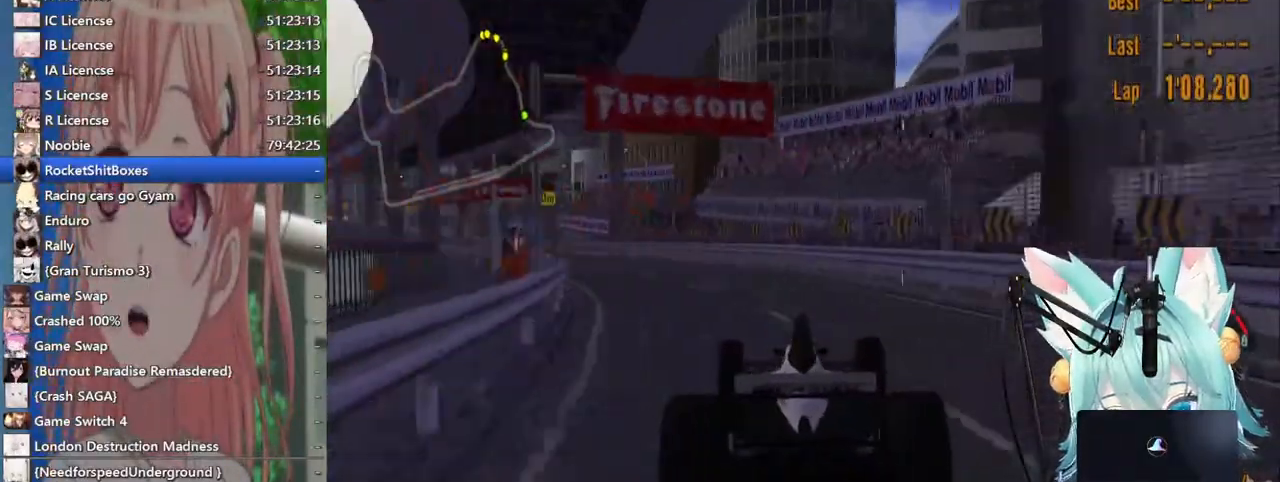
{"buttons": [], "left_stick": "left", "right_stick": "center", "events": []}
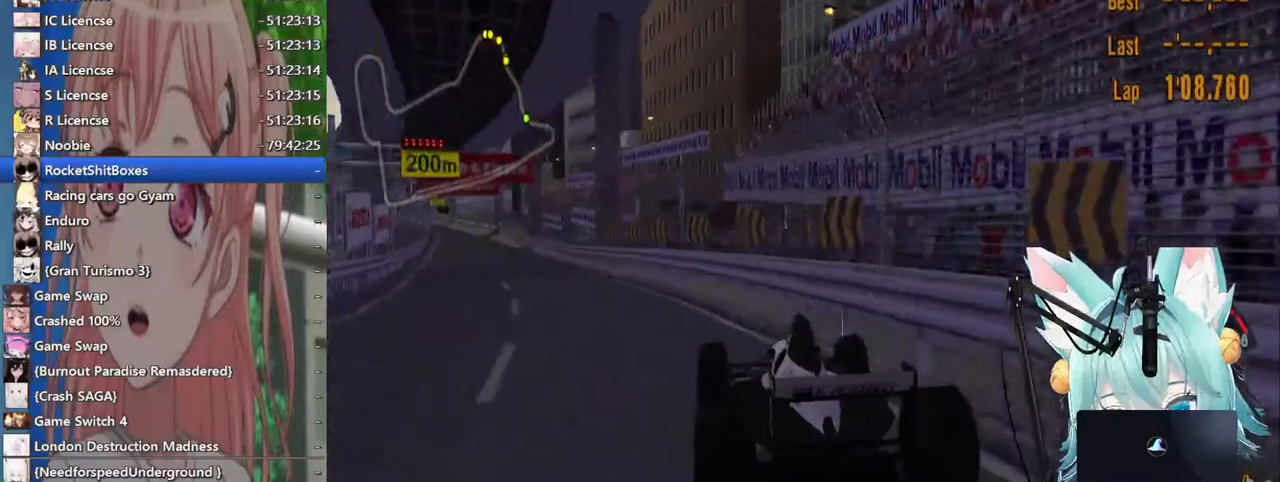
{"buttons": [], "left_stick": "right", "right_stick": "center", "events": [[200, "left_stick", "center"], [267, "left_stick", "right"]]}
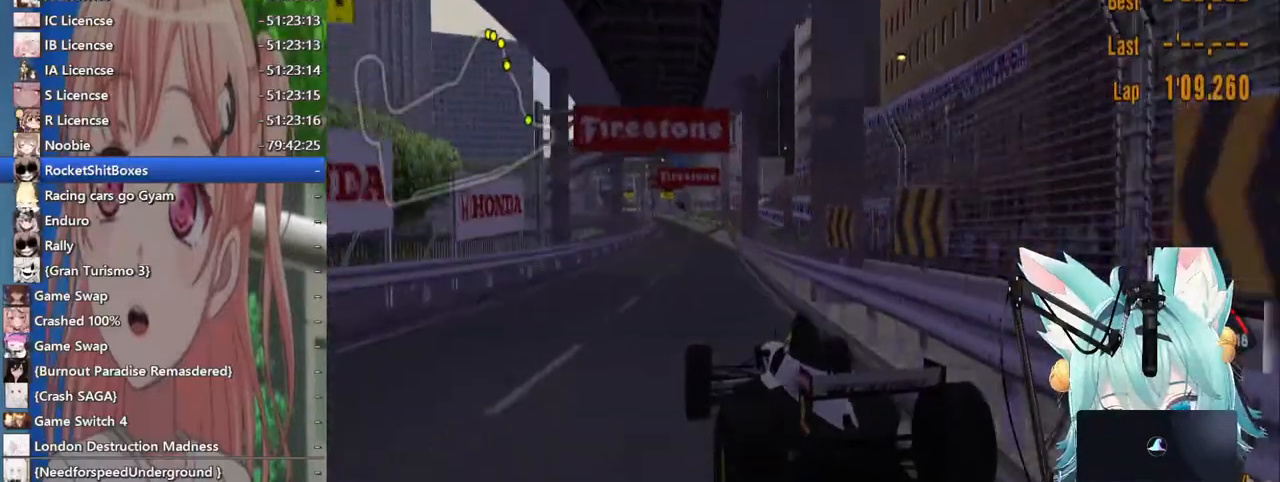
{"buttons": [], "left_stick": "center", "right_stick": "center", "events": [[383, "left_stick", "center"]]}
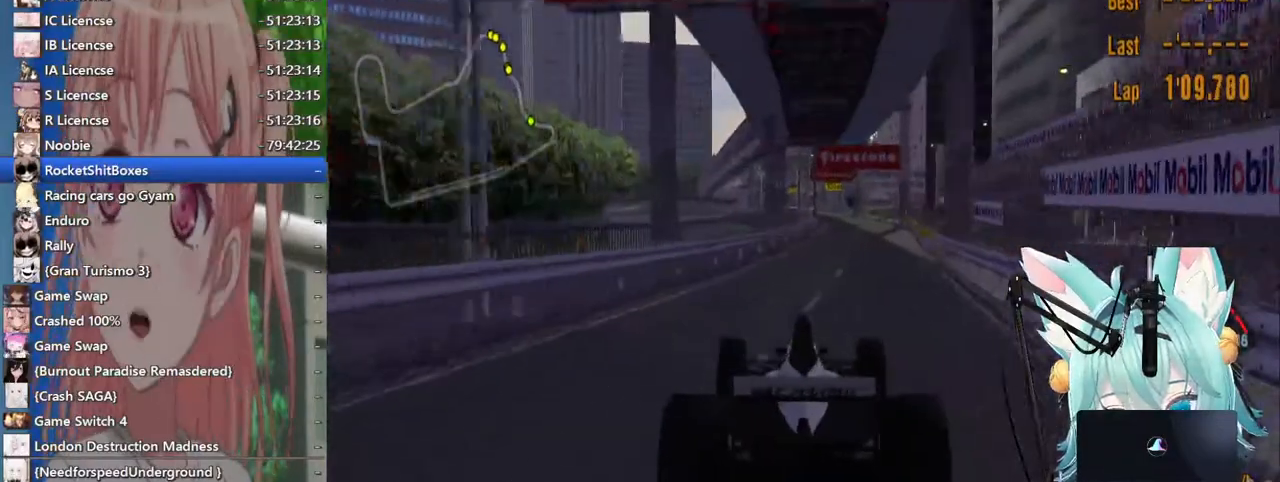
{"buttons": [], "left_stick": "left", "right_stick": "center", "events": [[33, "left_stick", "right"], [283, "left_stick", "center"], [483, "left_stick", "left"]]}
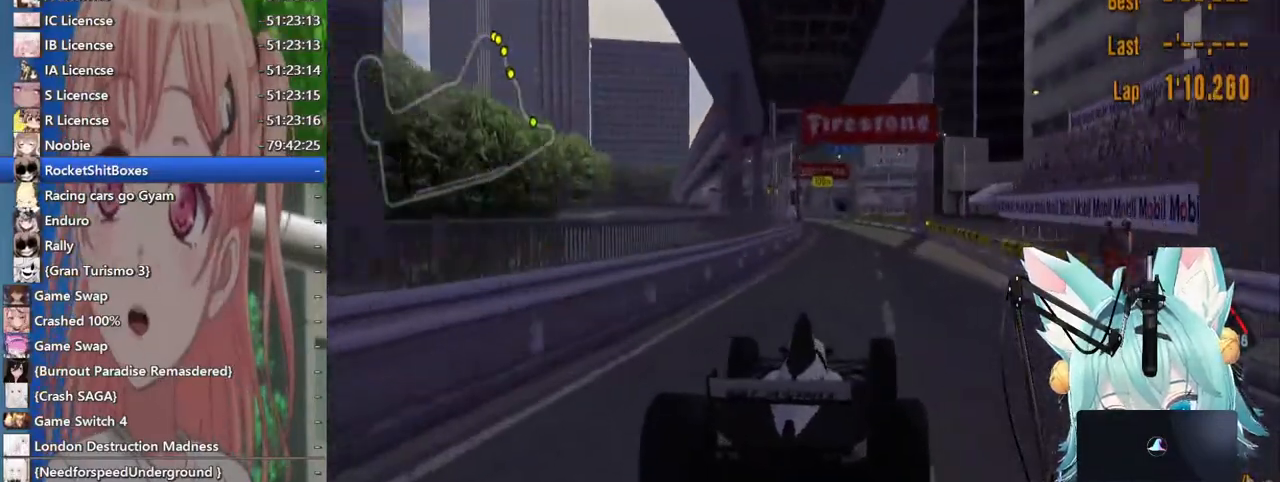
{"buttons": [], "left_stick": "center", "right_stick": "center", "events": [[117, "left_stick", "center"]]}
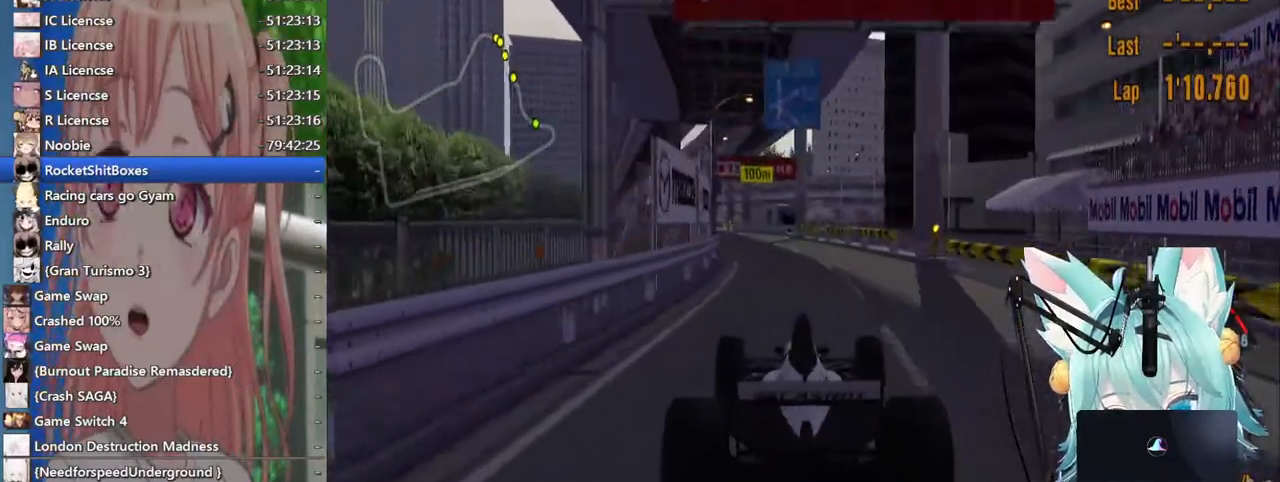
{"buttons": [], "left_stick": "down-right", "right_stick": "center", "events": [[217, "left_stick", "left"], [367, "left_stick", "center"], [500, "left_stick", "down-right"]]}
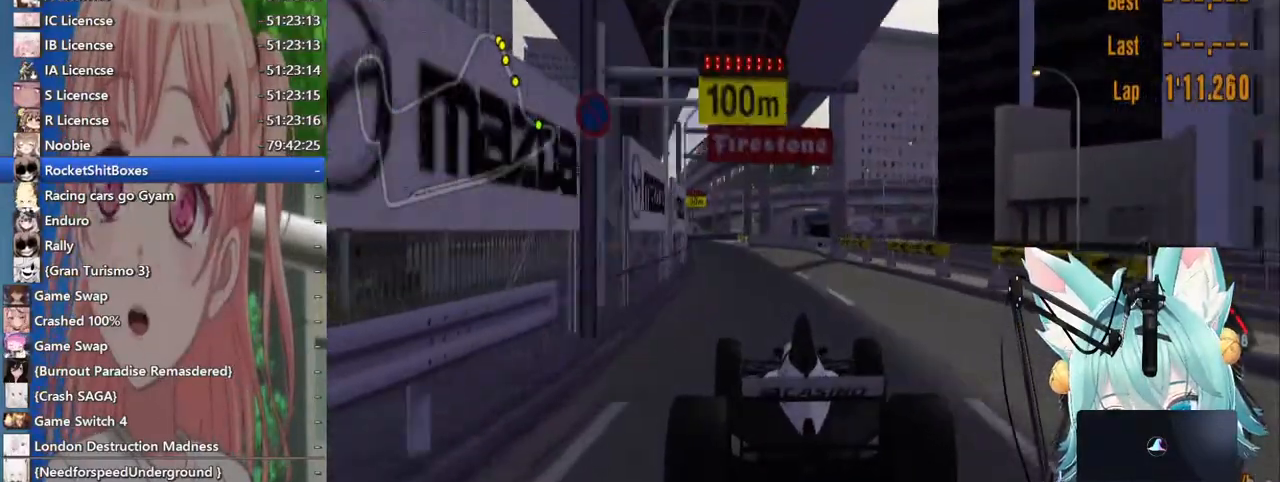
{"buttons": [], "left_stick": "center", "right_stick": "center", "events": [[150, "left_stick", "center"], [217, "left_stick", "left"], [400, "left_stick", "center"]]}
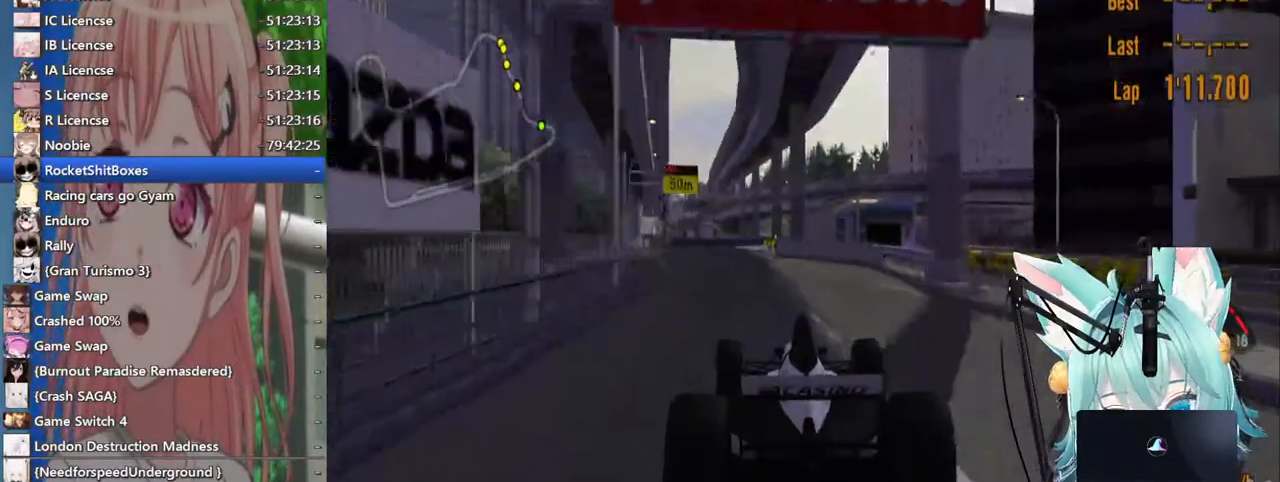
{"buttons": [], "left_stick": "center", "right_stick": "center", "events": [[33, "left_stick", "left"], [233, "left_stick", "center"], [333, "left_stick", "right"], [417, "left_stick", "center"]]}
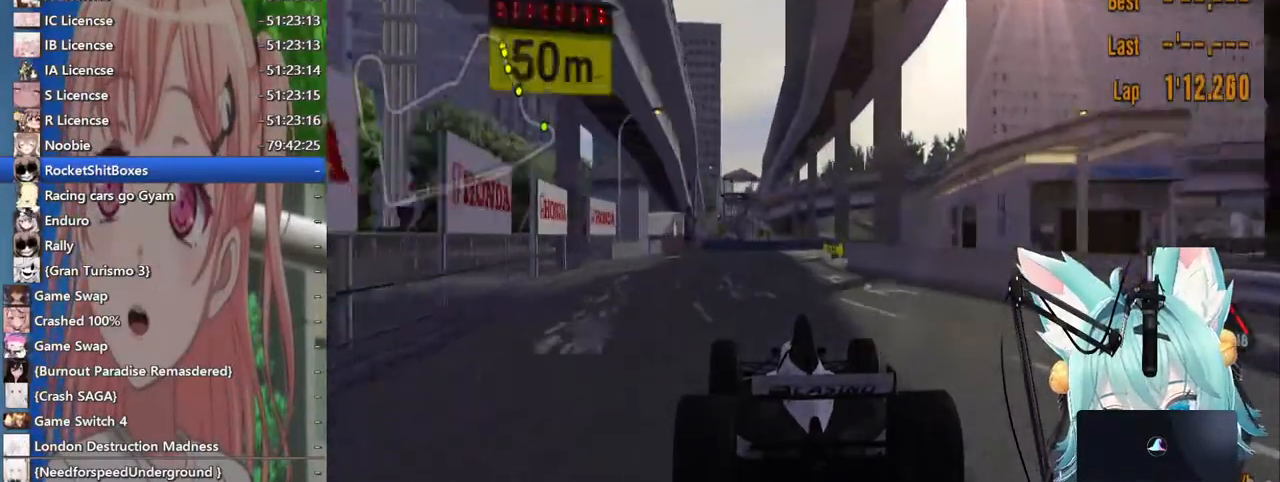
{"buttons": ["SQUARE", "L2"], "left_stick": "right", "right_stick": "center", "events": [[167, "left_stick", "right"], [217, "L2", "down"], [417, "SQUARE", "down"]]}
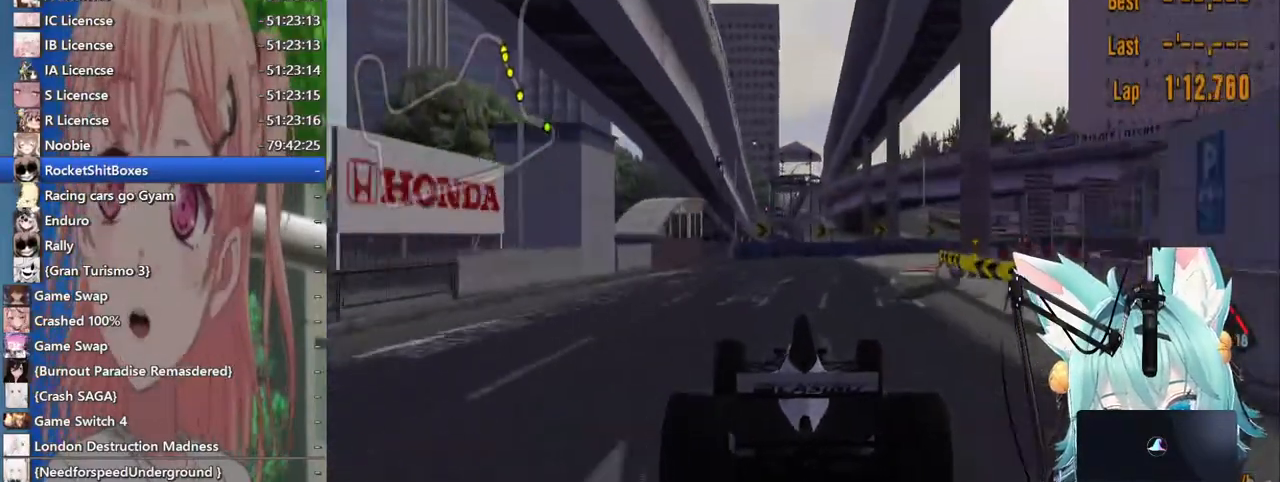
{"buttons": [], "left_stick": "up-right", "right_stick": "center", "events": [[133, "SQUARE", "up"], [333, "L2", "up"], [500, "left_stick", "up-right"]]}
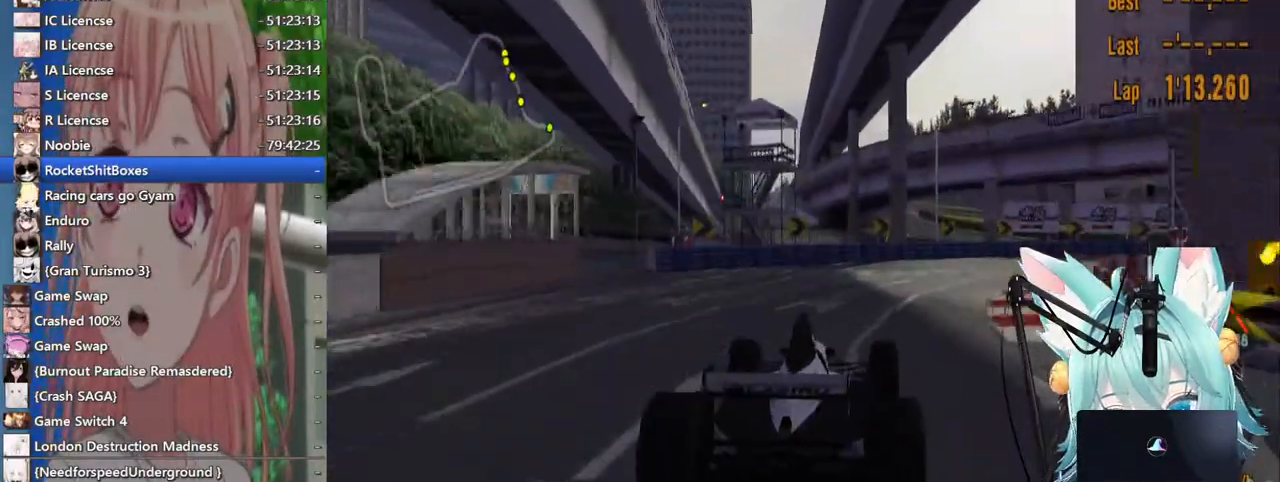
{"buttons": [], "left_stick": "up-right", "right_stick": "center", "events": []}